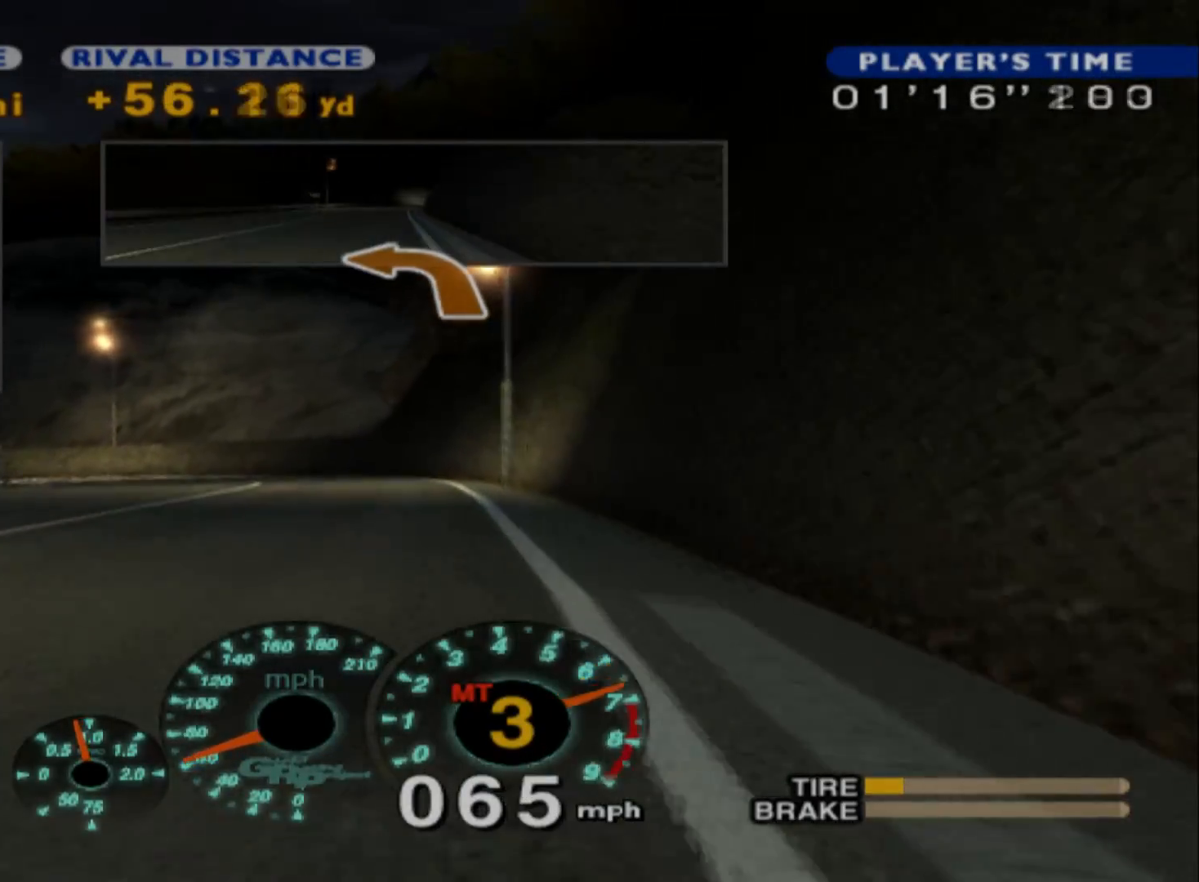
Gameplay with a controller (Xbox layout); each line is a JSON object with the inputs held at the frame after it. "events" lists button and stick changes between this image and that frame as [ms after this image, input, new state], when the widget could be followed in between. Not read: right_stick.
{"buttons": ["R2"], "left_stick": "left", "events": [[67, "A", "up"]]}
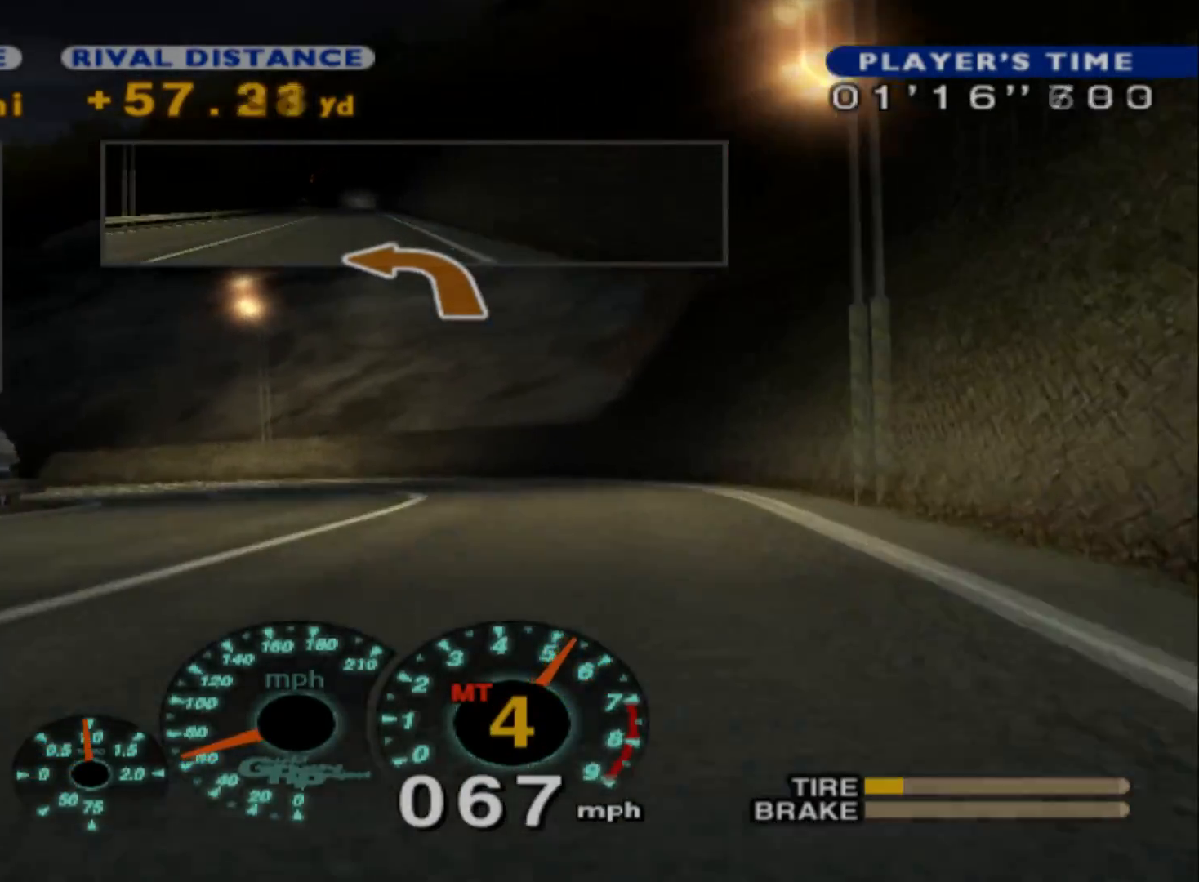
{"buttons": [], "left_stick": "left", "events": [[83, "R2", "up"]]}
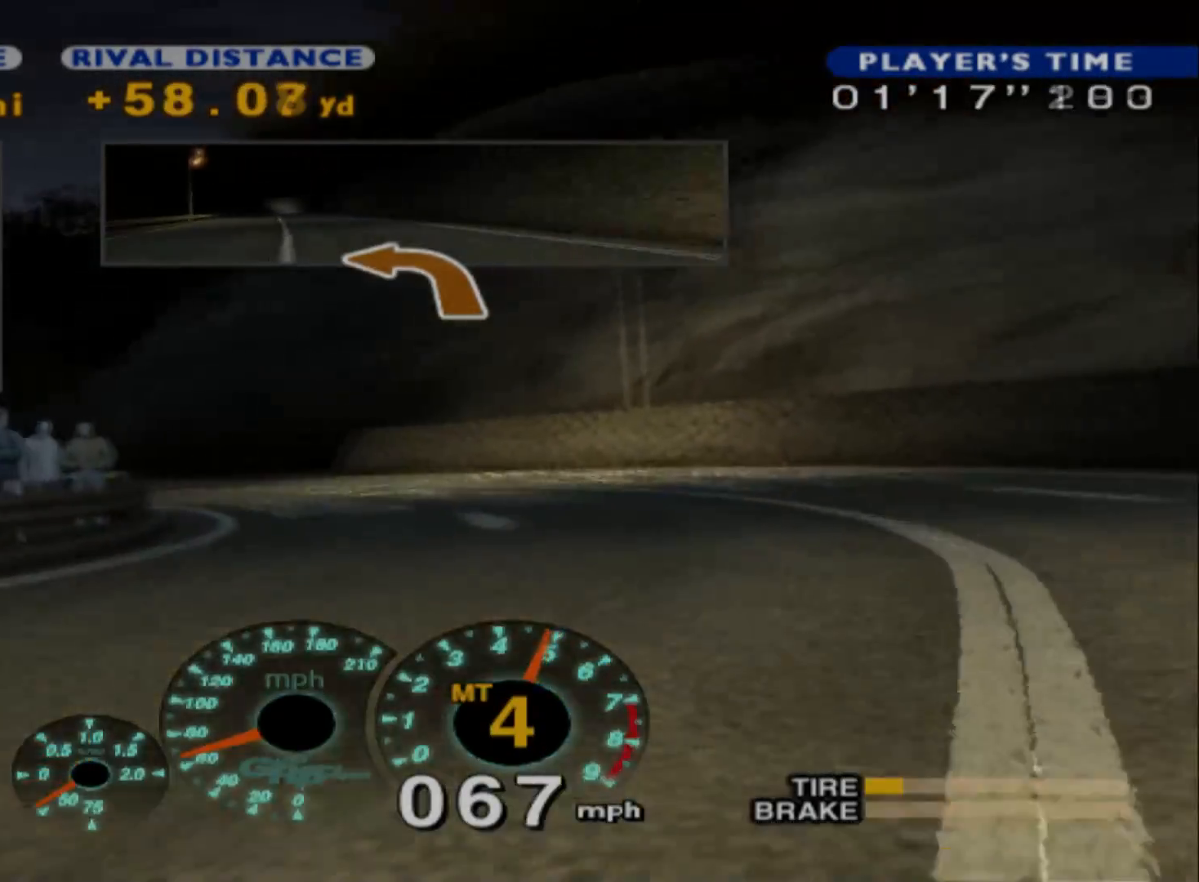
{"buttons": ["R2"], "left_stick": "center", "events": [[250, "left_stick", "center"], [267, "R2", "down"]]}
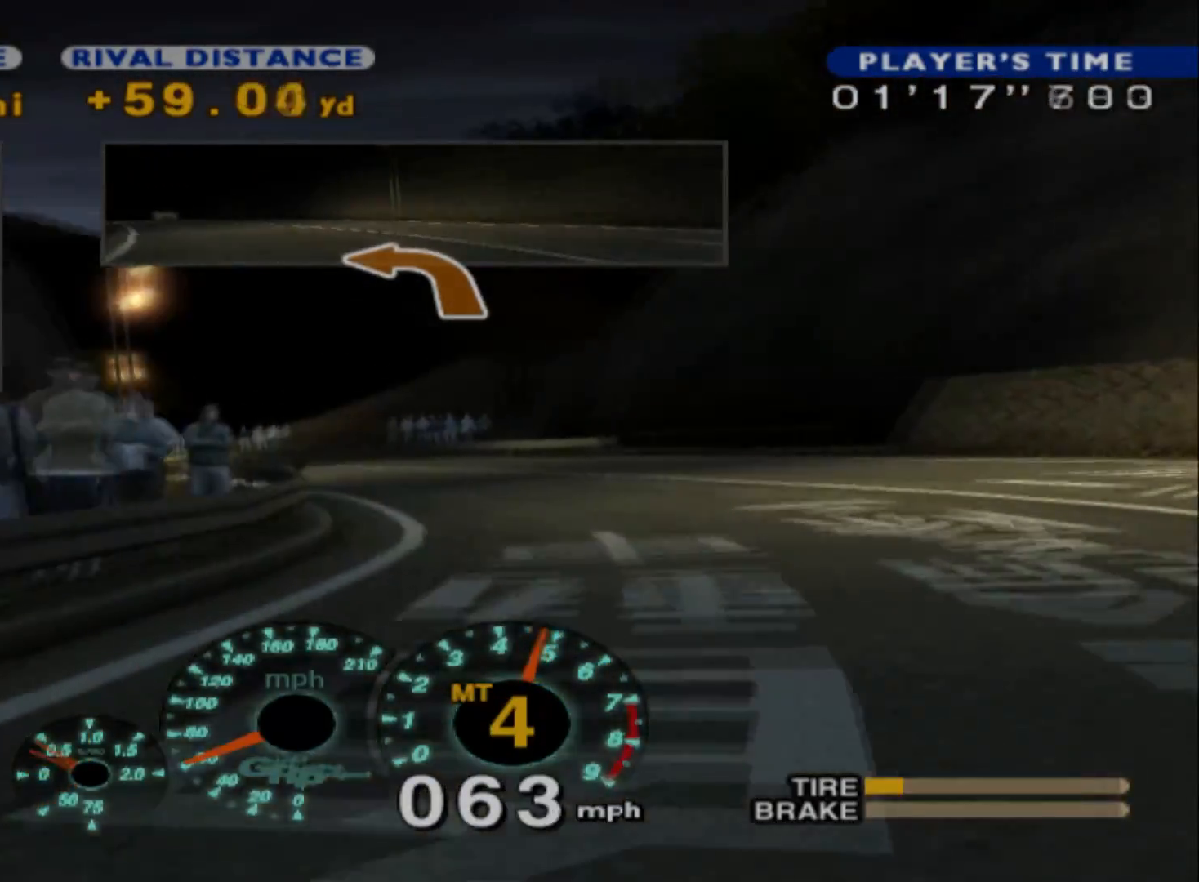
{"buttons": ["R2"], "left_stick": "right", "events": [[233, "left_stick", "right"]]}
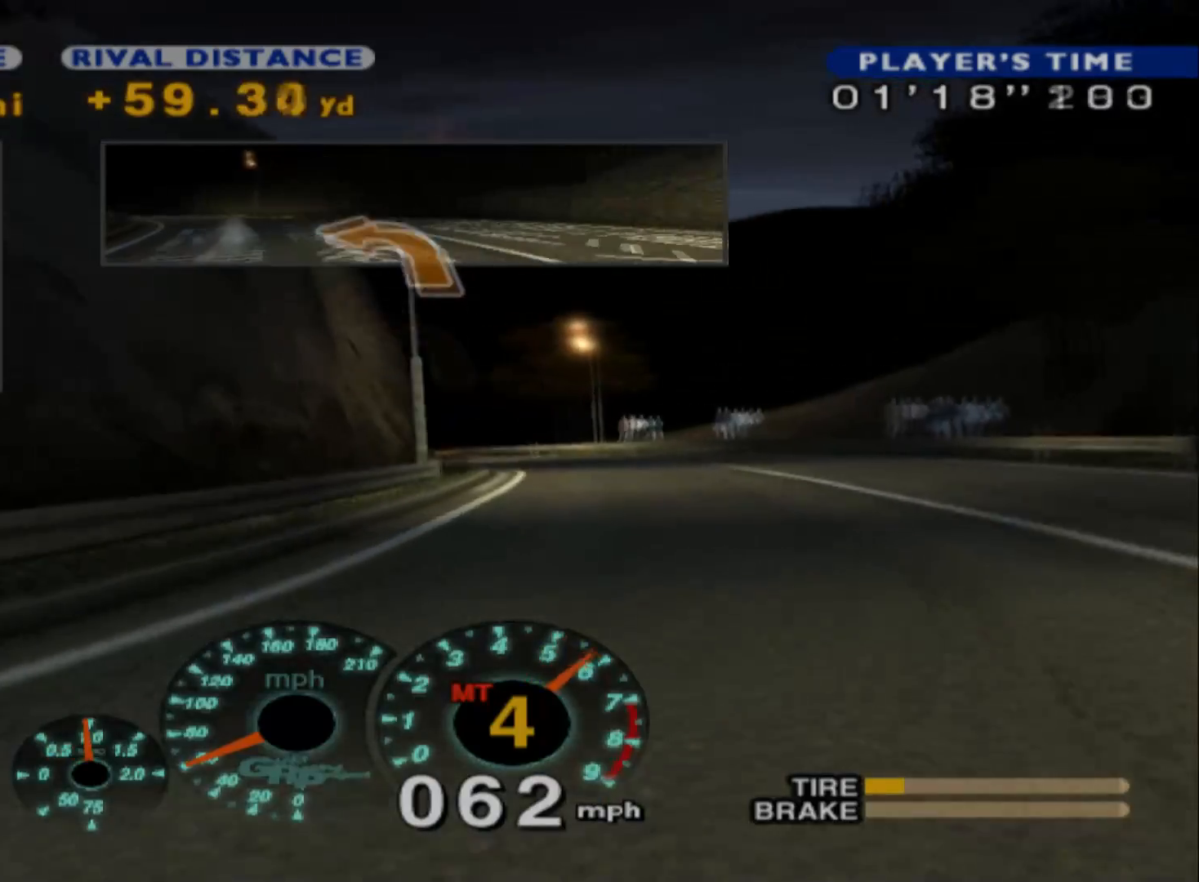
{"buttons": ["R2"], "left_stick": "left", "events": [[267, "left_stick", "center"], [367, "left_stick", "left"]]}
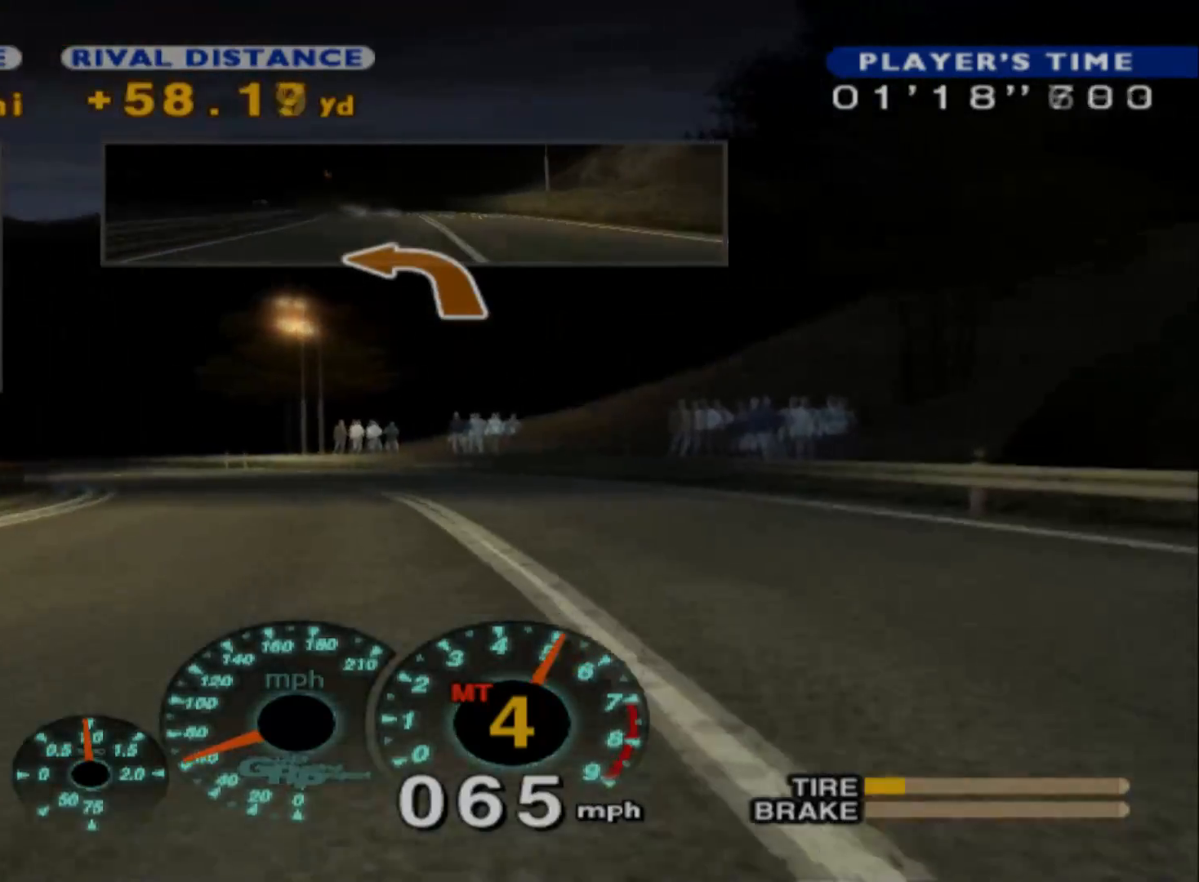
{"buttons": ["R2"], "left_stick": "left", "events": []}
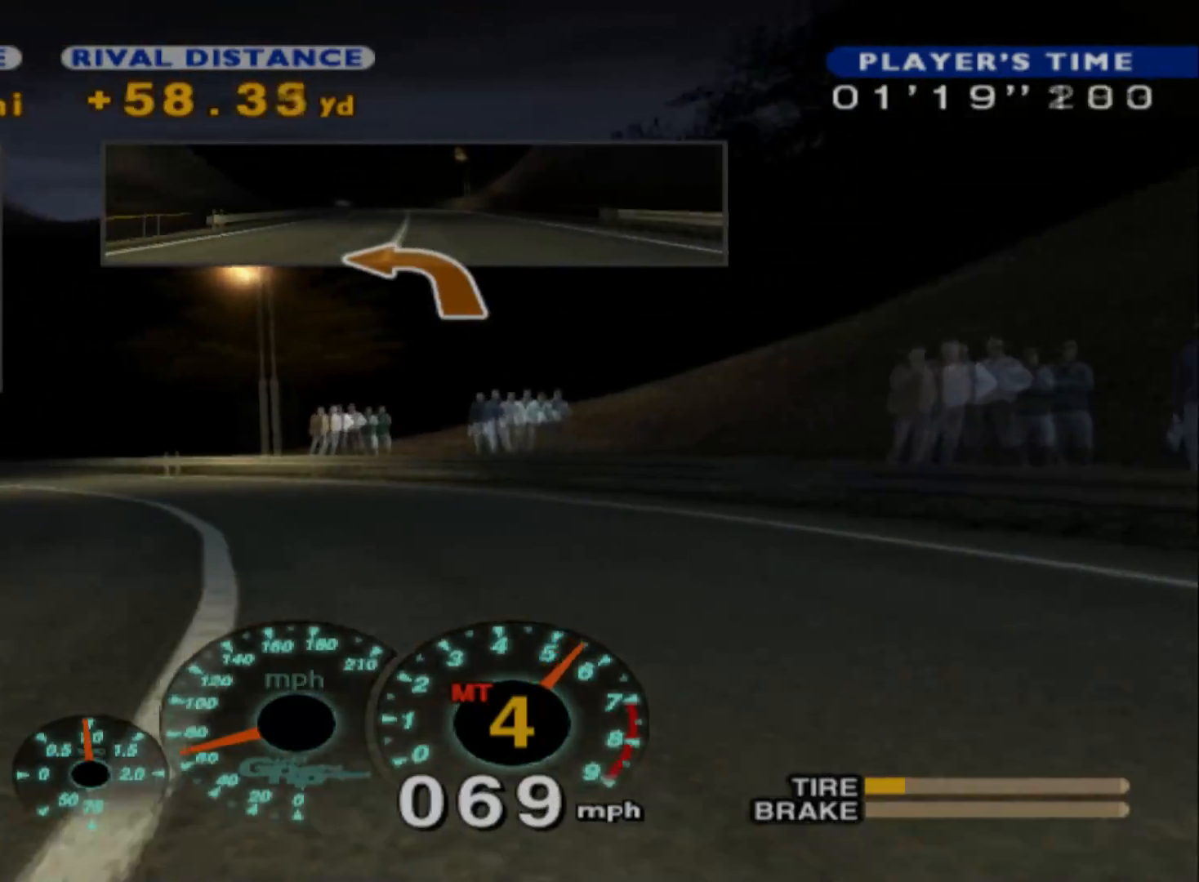
{"buttons": ["R2"], "left_stick": "left", "events": []}
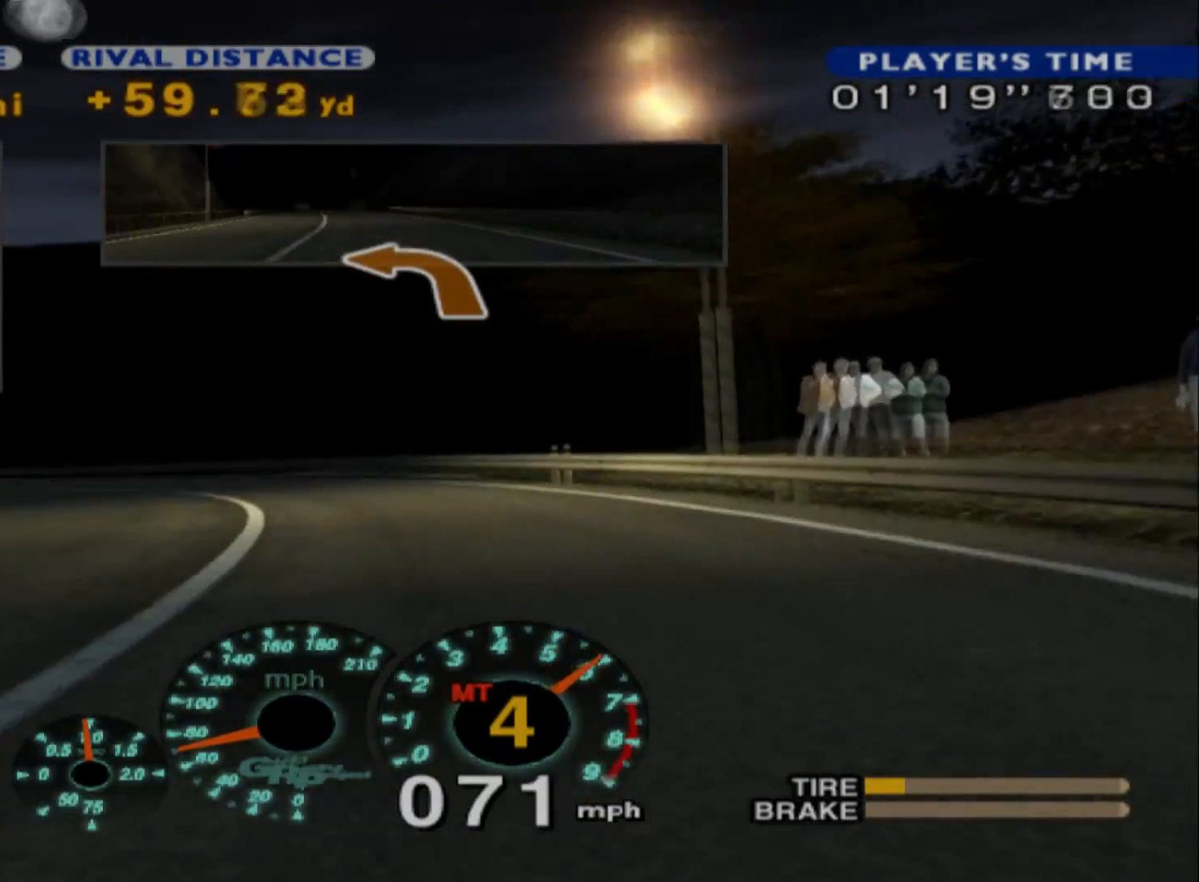
{"buttons": ["R2"], "left_stick": "left", "events": [[100, "R2", "up"], [300, "R2", "down"]]}
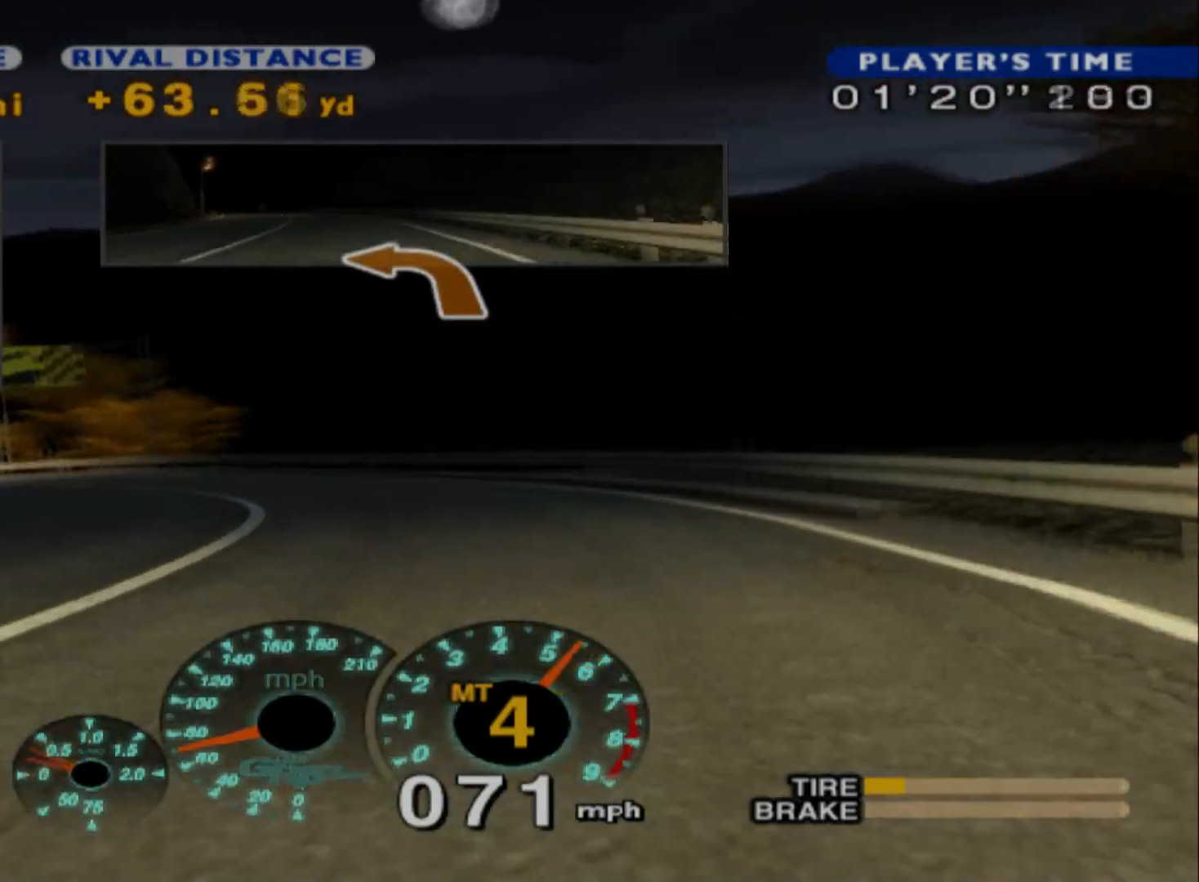
{"buttons": ["R2"], "left_stick": "left", "events": [[117, "R2", "up"], [217, "L2", "down"], [333, "L2", "up"], [383, "R2", "down"]]}
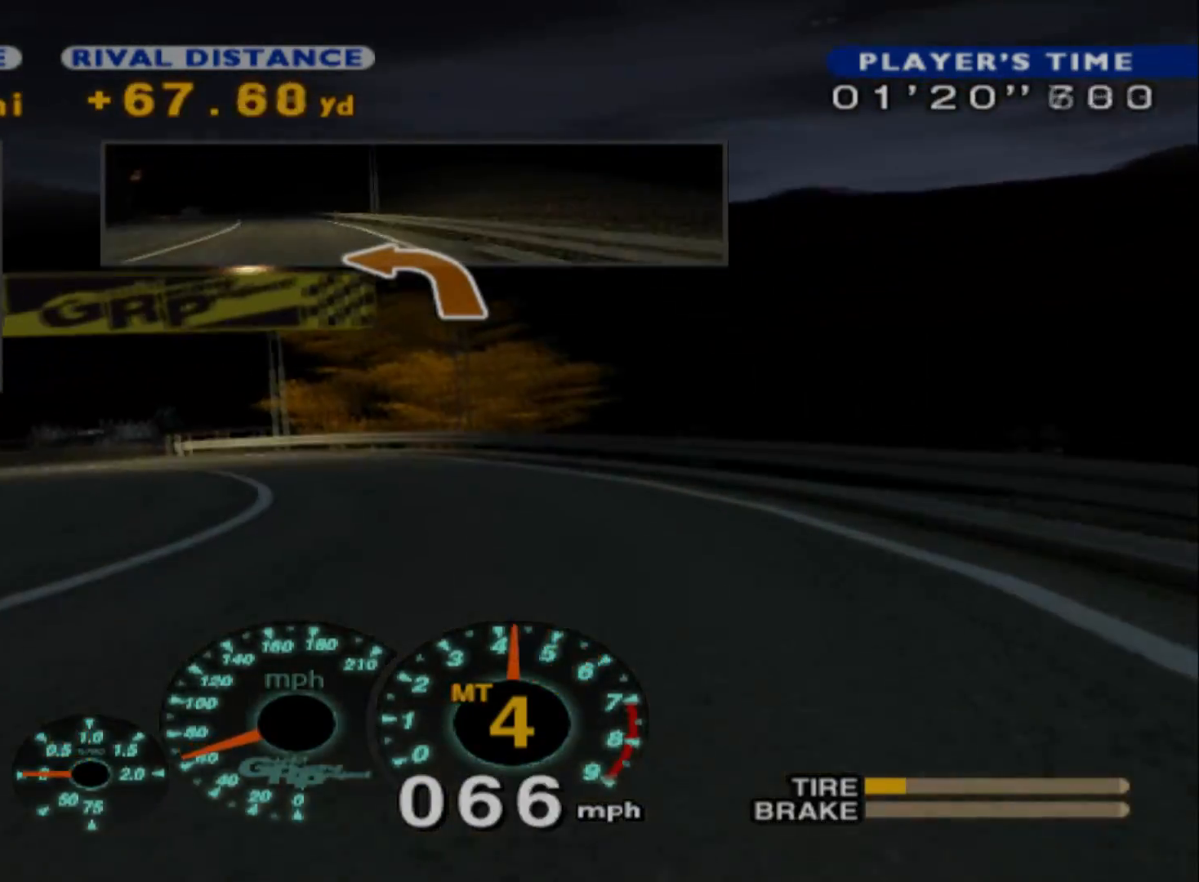
{"buttons": ["R2"], "left_stick": "left", "events": []}
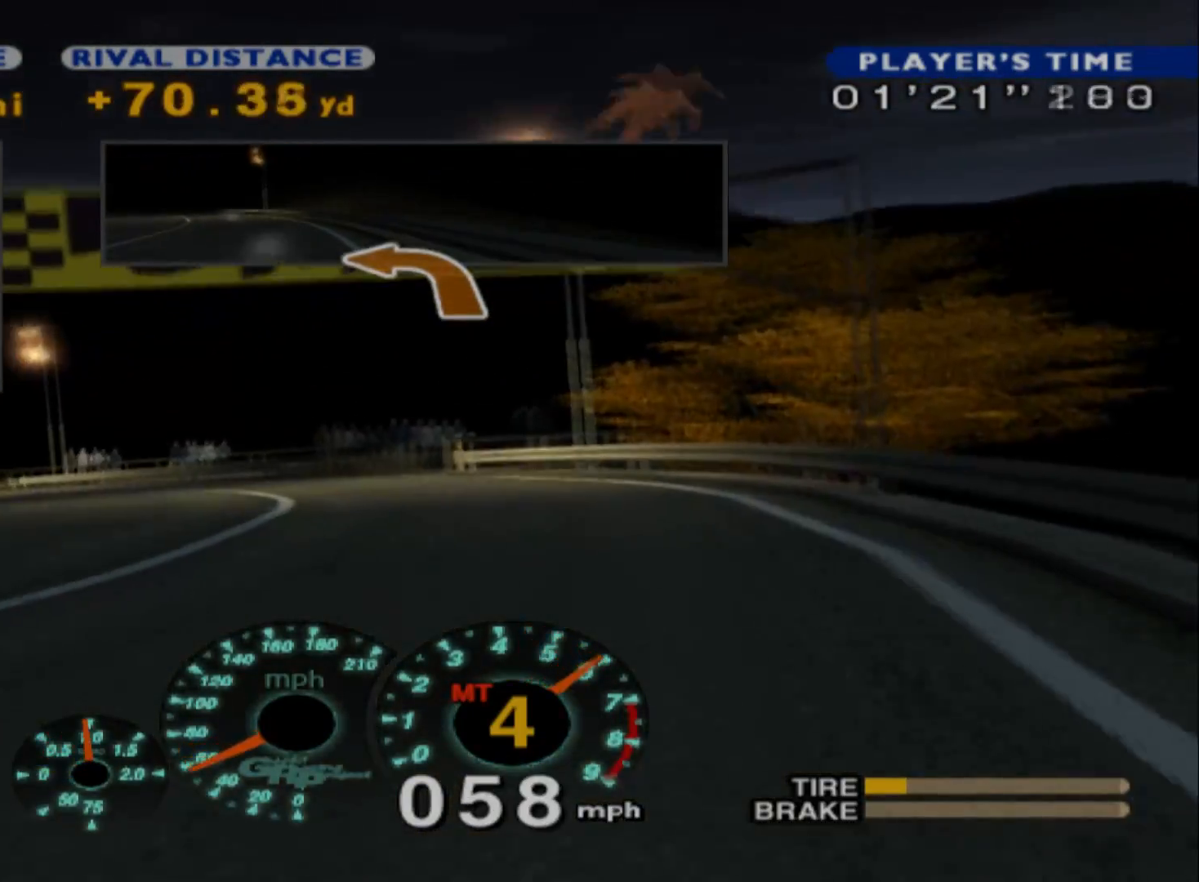
{"buttons": ["R2"], "left_stick": "left", "events": []}
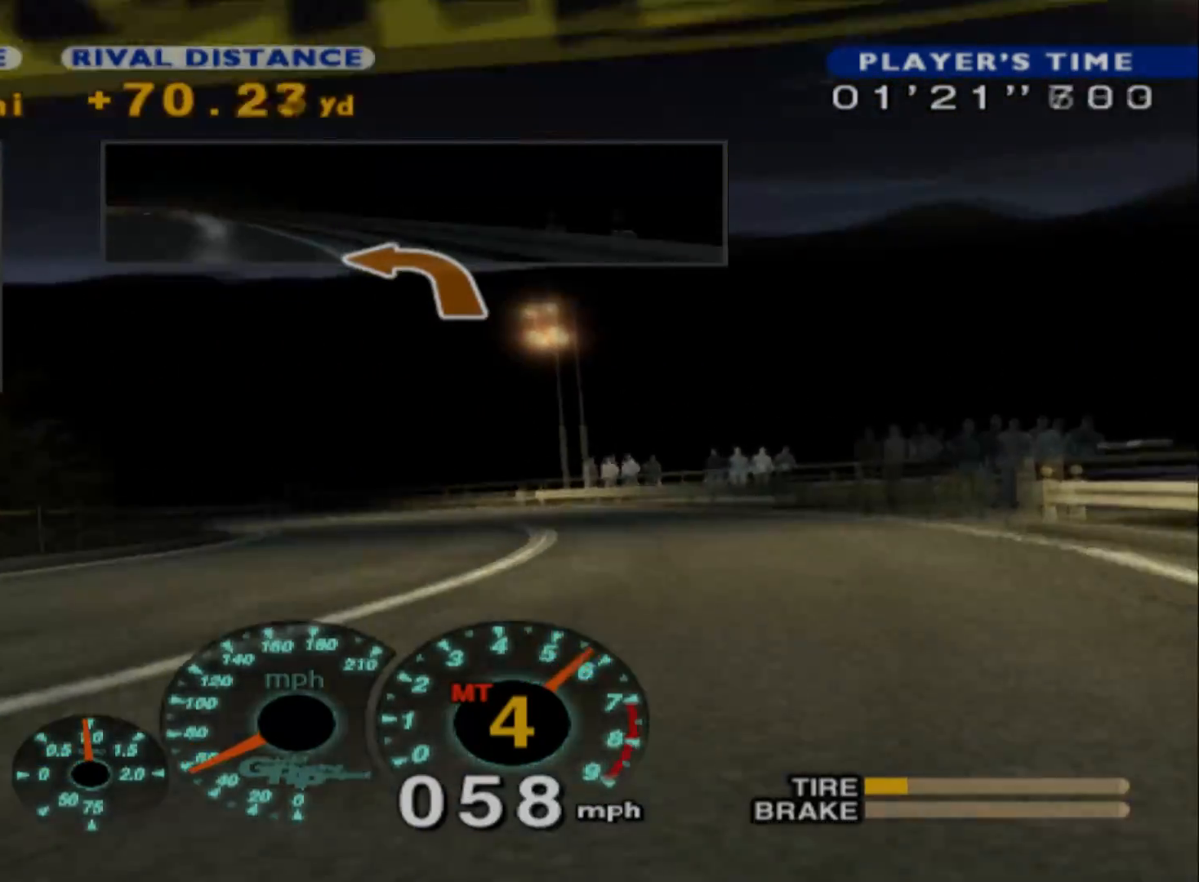
{"buttons": ["R2"], "left_stick": "right", "events": [[50, "left_stick", "center"], [167, "left_stick", "right"]]}
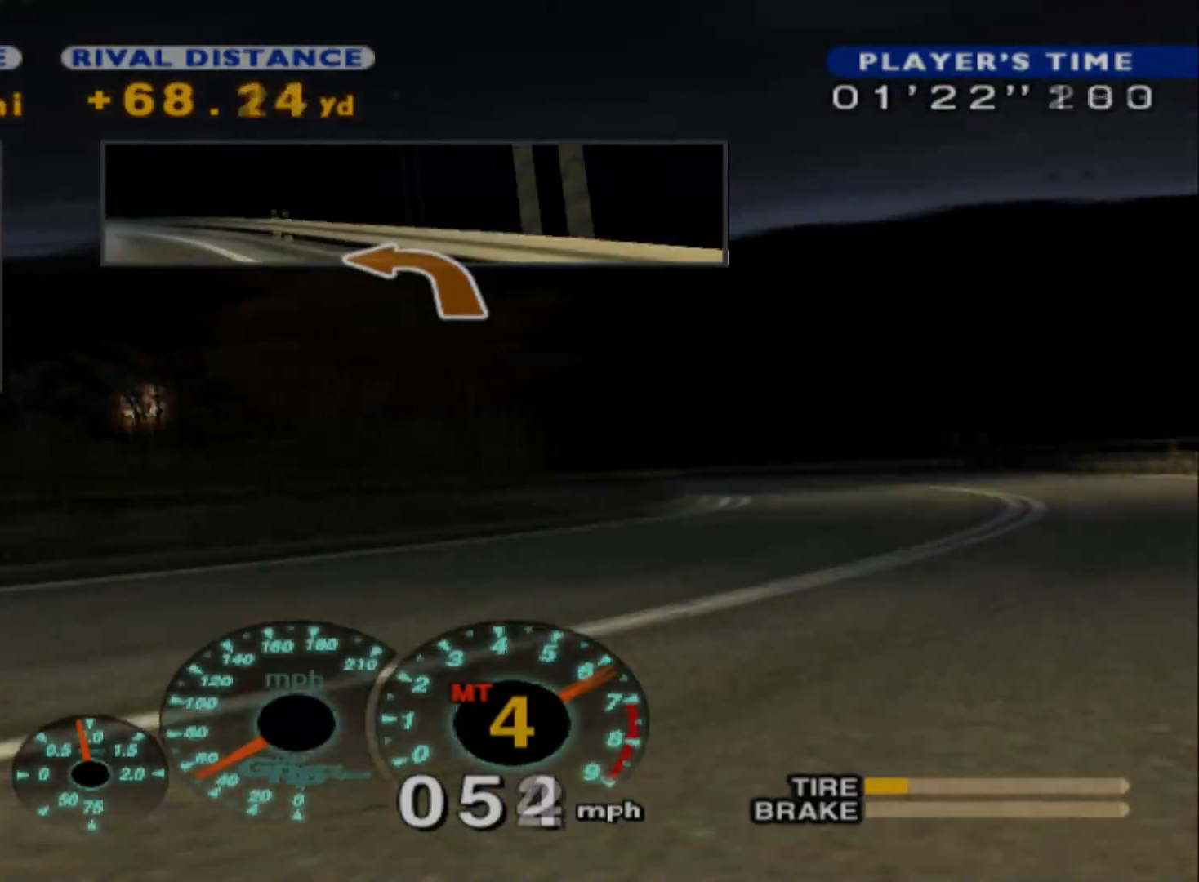
{"buttons": ["R2"], "left_stick": "right", "events": []}
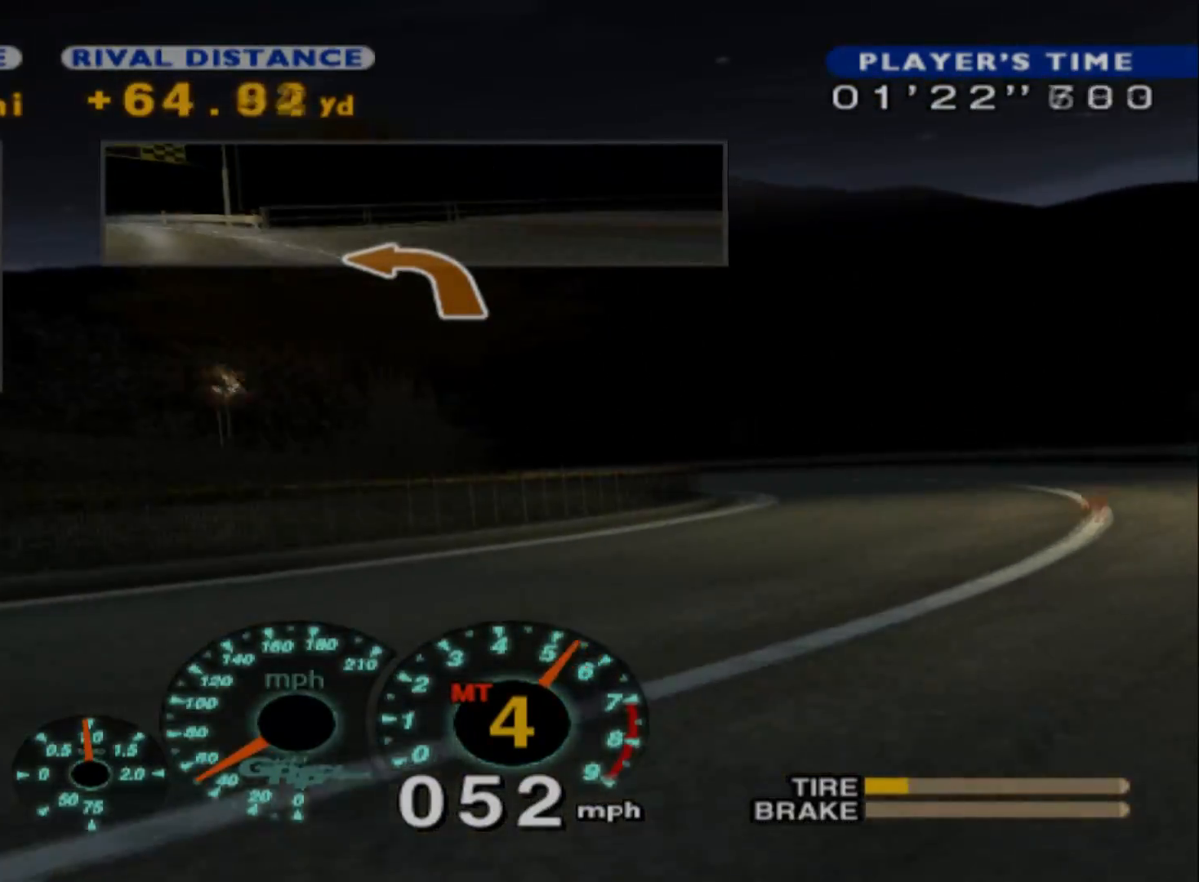
{"buttons": ["R2"], "left_stick": "left", "events": [[183, "left_stick", "center"], [250, "left_stick", "left"]]}
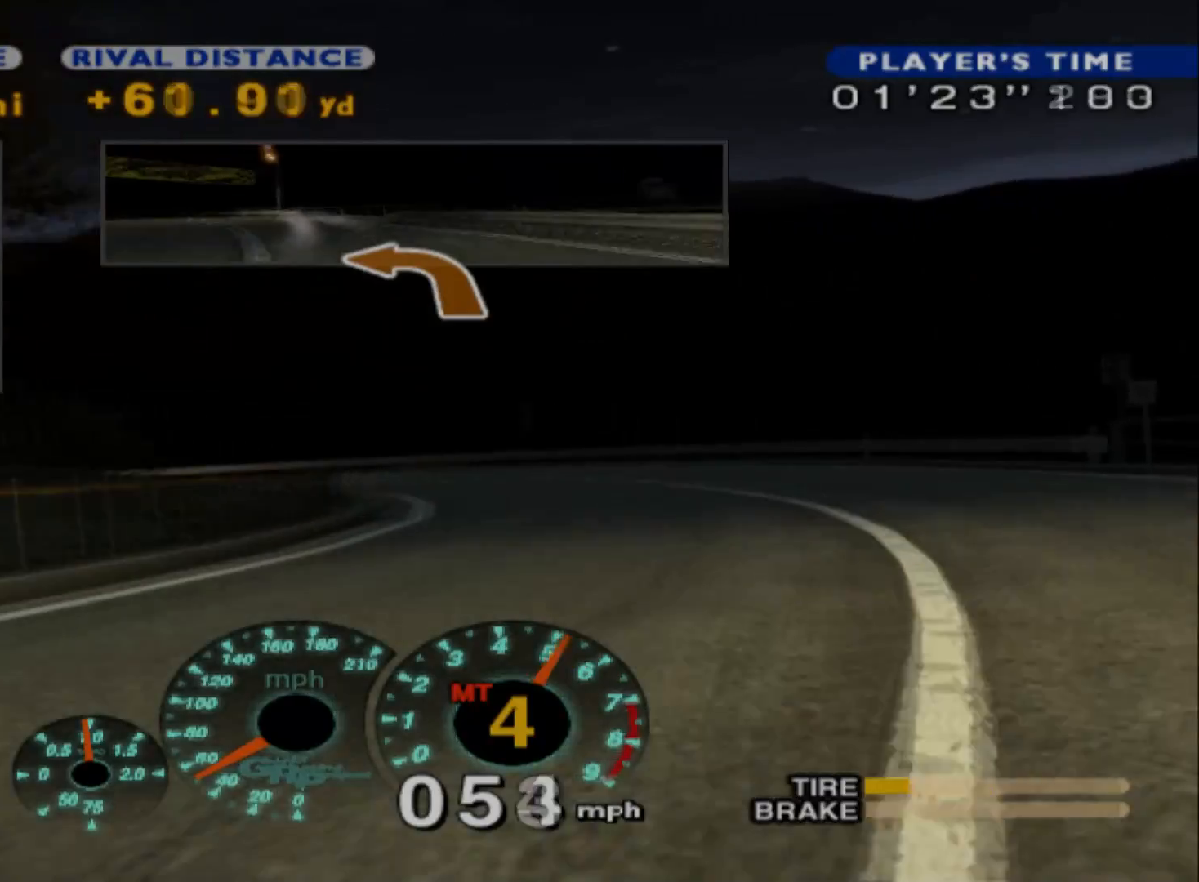
{"buttons": ["R2"], "left_stick": "left", "events": []}
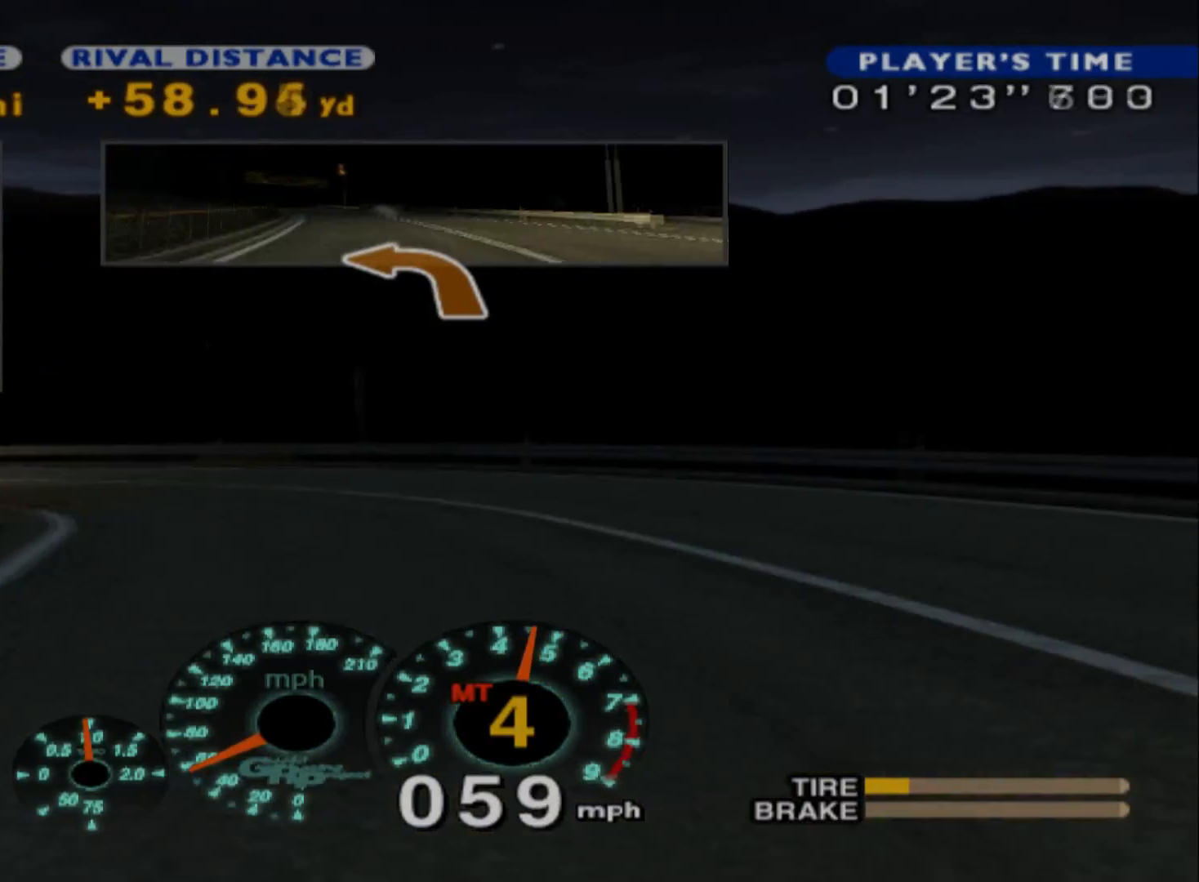
{"buttons": [], "left_stick": "up-left", "events": [[50, "L2", "down"], [50, "R2", "up"], [217, "X", "down"], [400, "X", "up"], [467, "L2", "up"], [467, "left_stick", "up-left"]]}
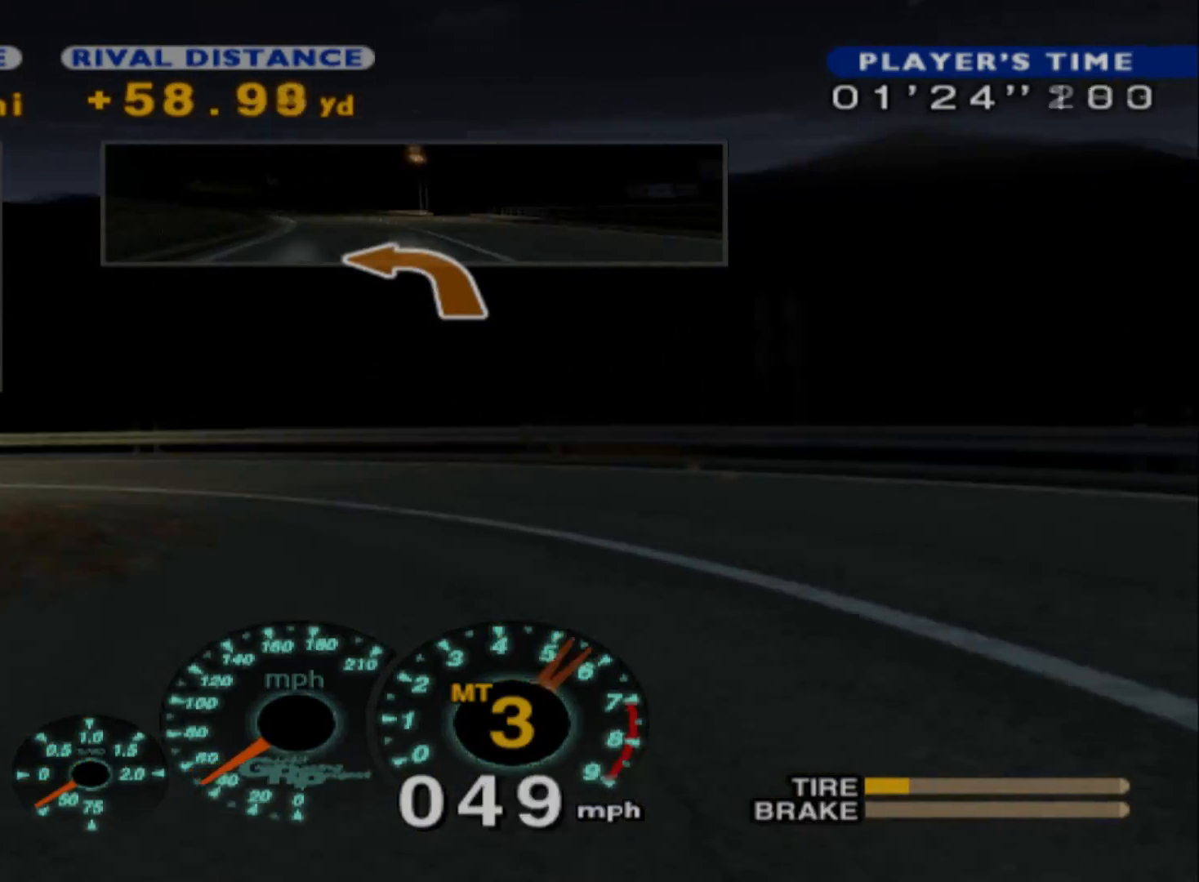
{"buttons": [], "left_stick": "up-left", "events": [[117, "R2", "down"], [350, "R2", "up"]]}
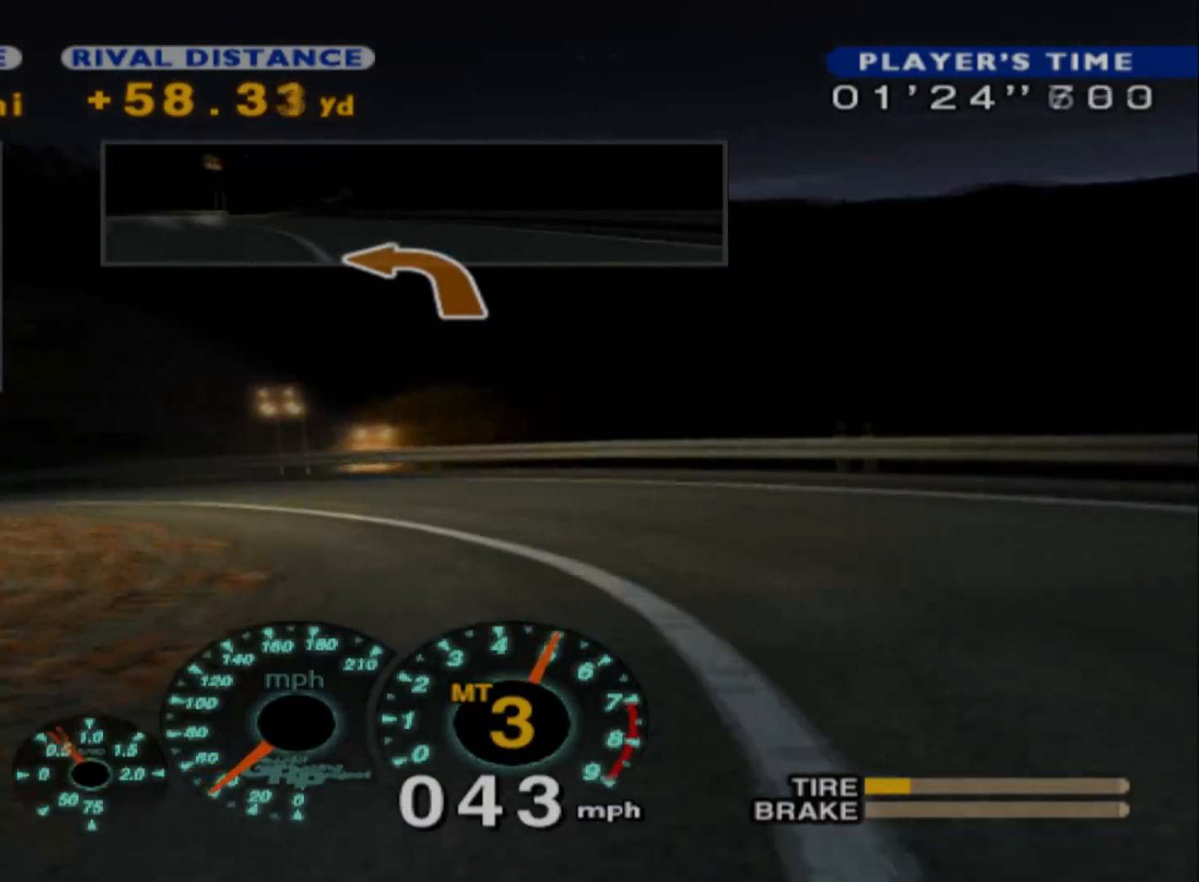
{"buttons": ["R2"], "left_stick": "right", "events": [[67, "R2", "down"], [67, "left_stick", "center"], [317, "R2", "up"], [367, "R2", "down"], [483, "left_stick", "right"]]}
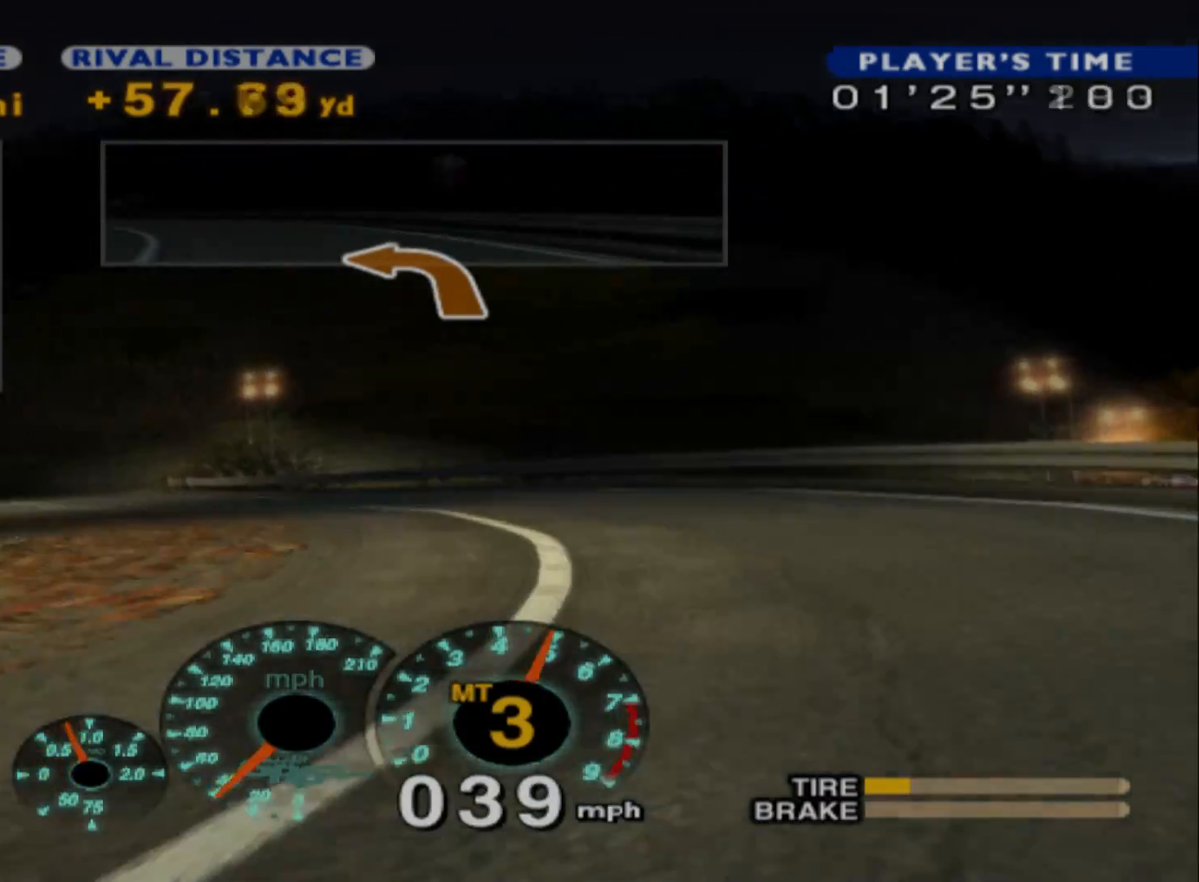
{"buttons": ["R2"], "left_stick": "right", "events": []}
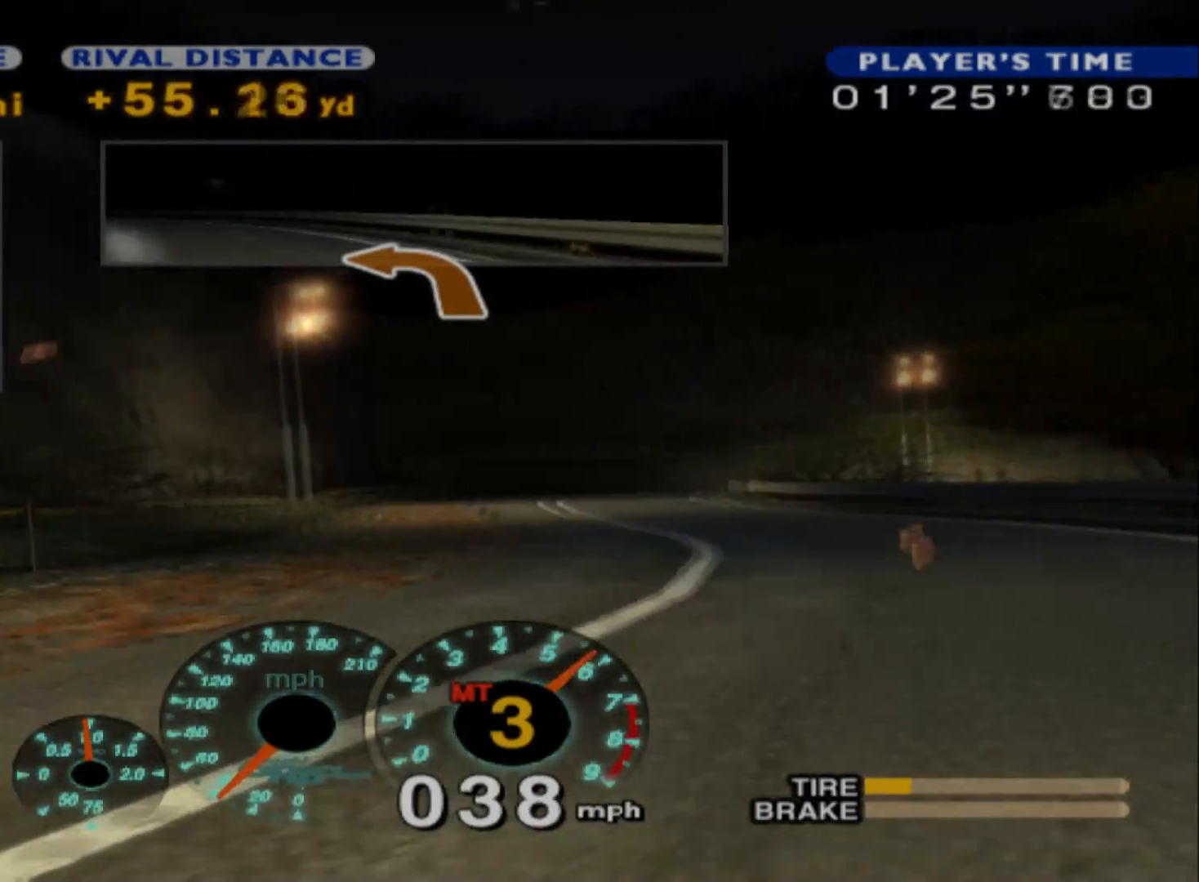
{"buttons": ["R2"], "left_stick": "right", "events": []}
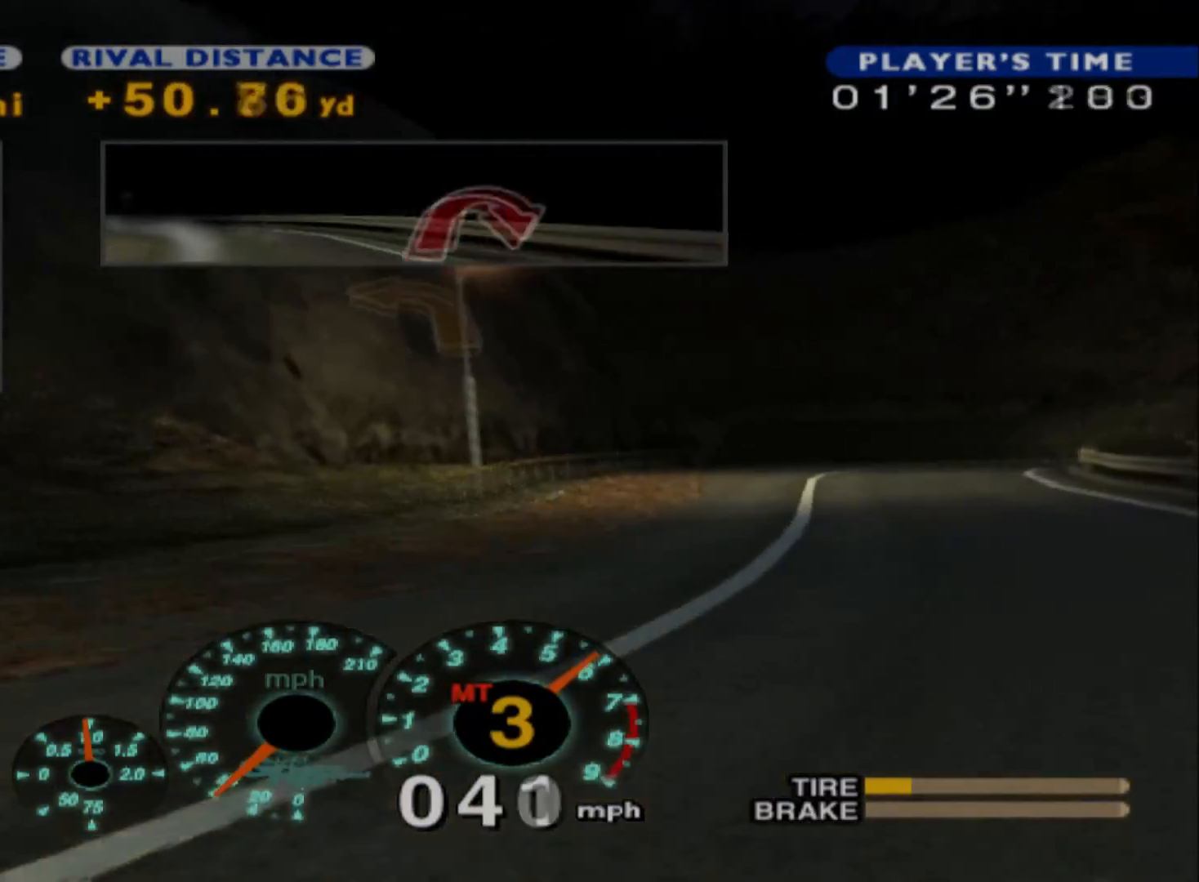
{"buttons": ["R2"], "left_stick": "right", "events": []}
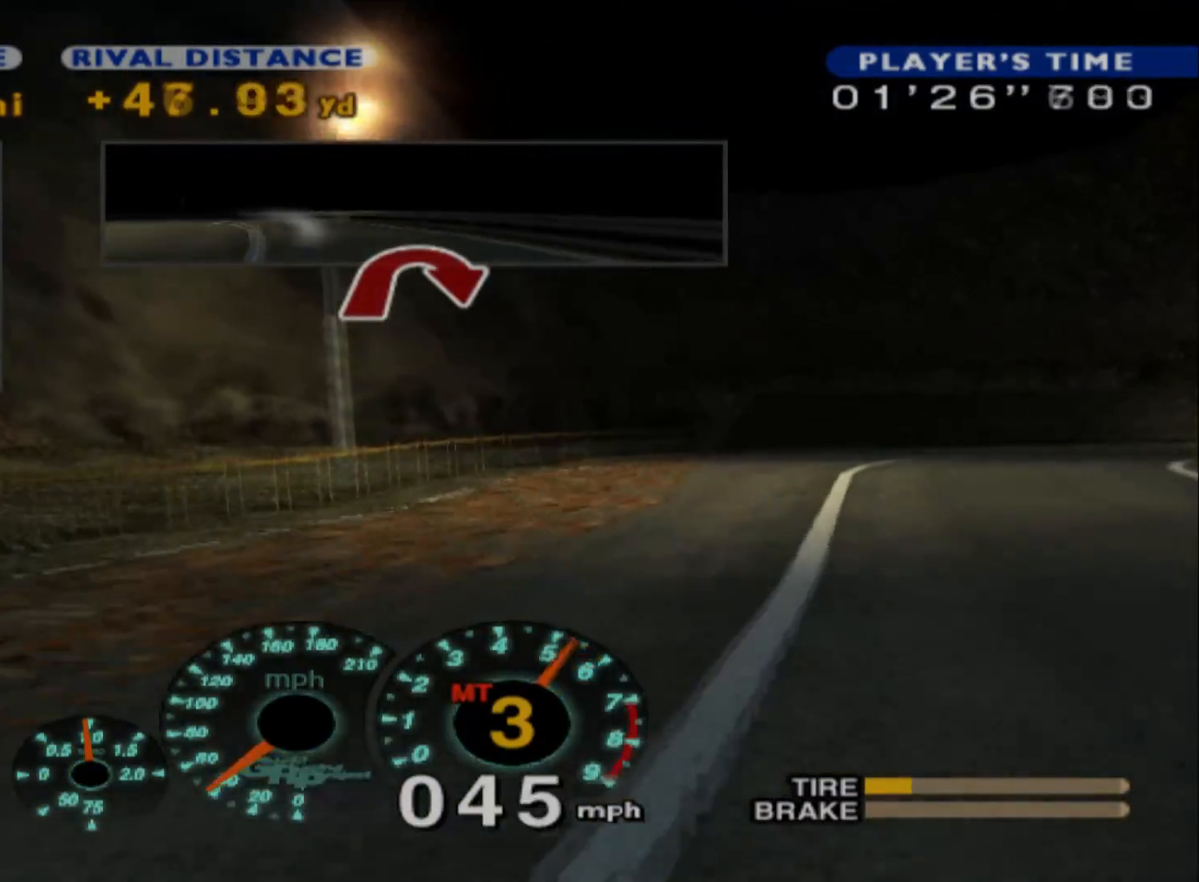
{"buttons": ["L2"], "left_stick": "right", "events": [[367, "R2", "up"], [433, "L2", "down"]]}
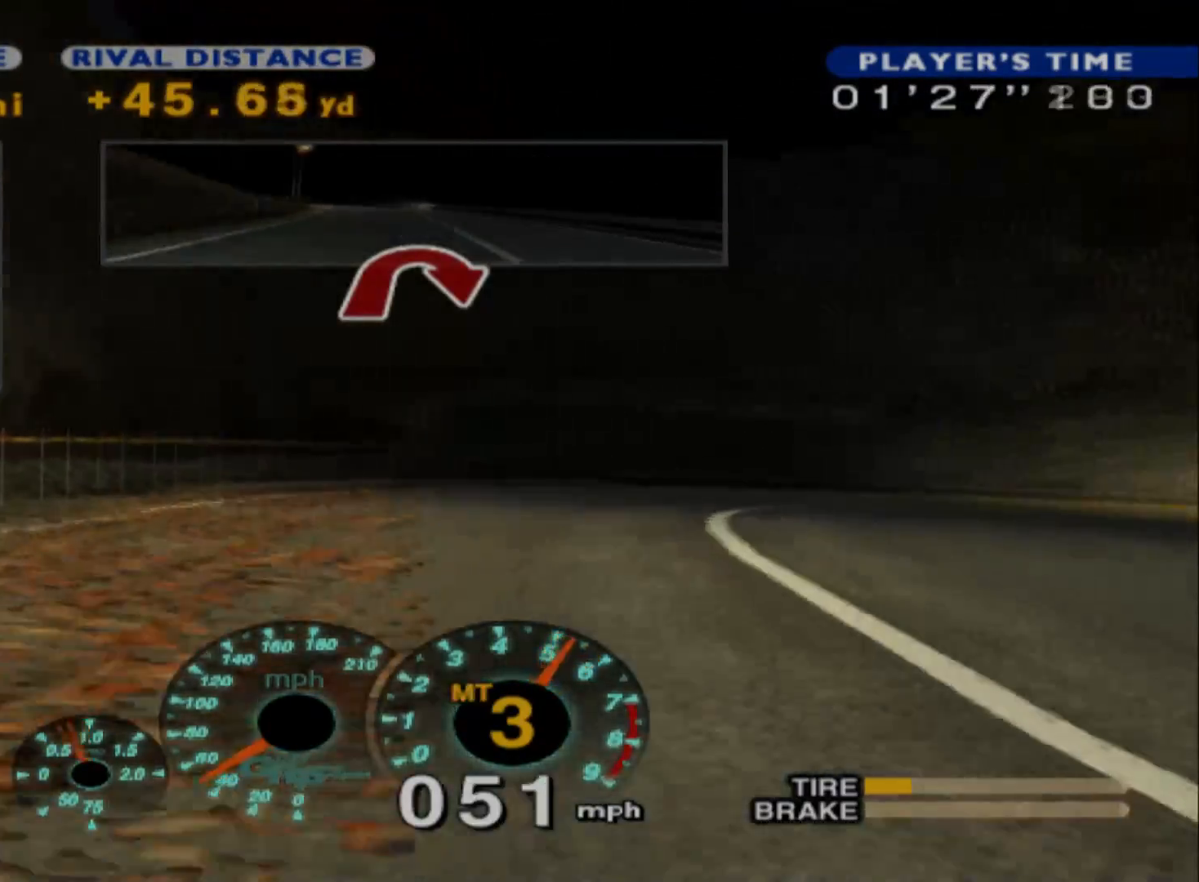
{"buttons": ["R2"], "left_stick": "right", "events": [[133, "L2", "up"], [200, "R2", "down"]]}
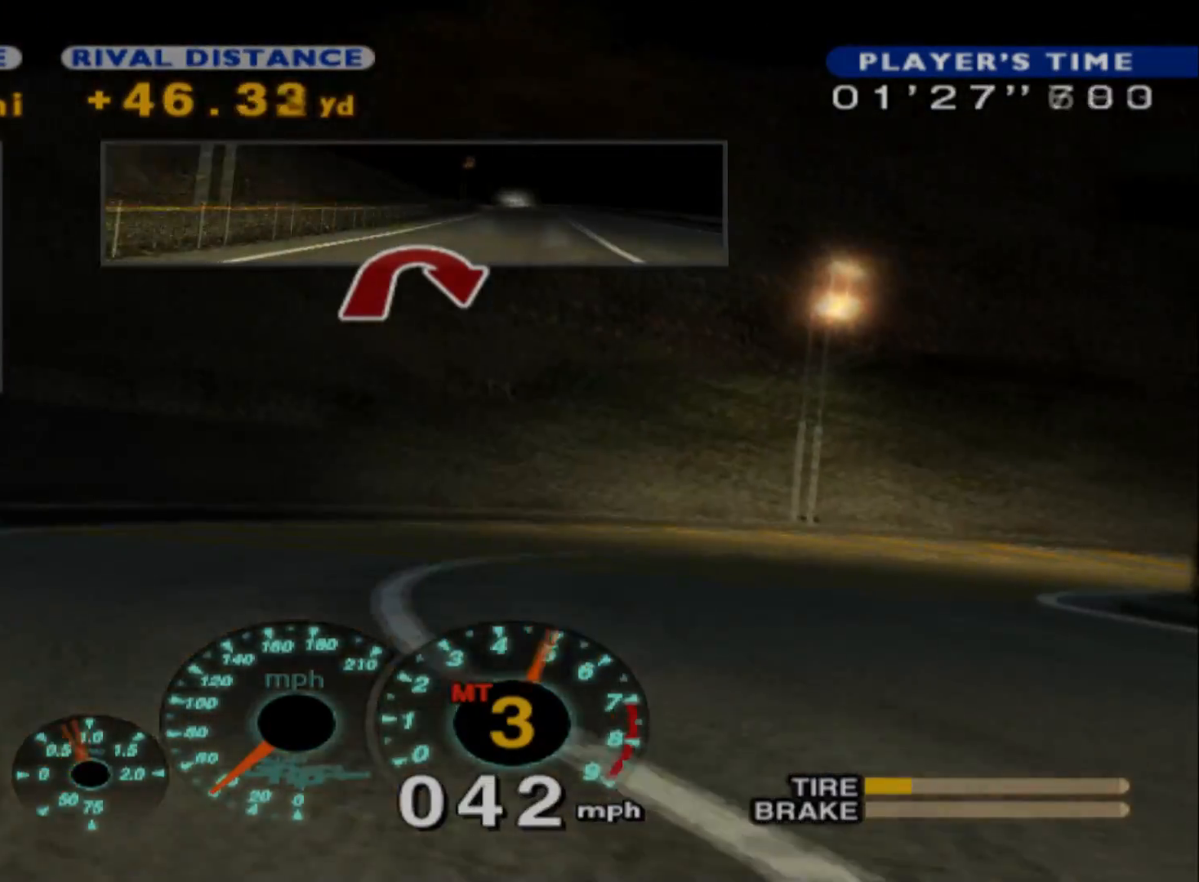
{"buttons": [], "left_stick": "right", "events": [[400, "R2", "up"]]}
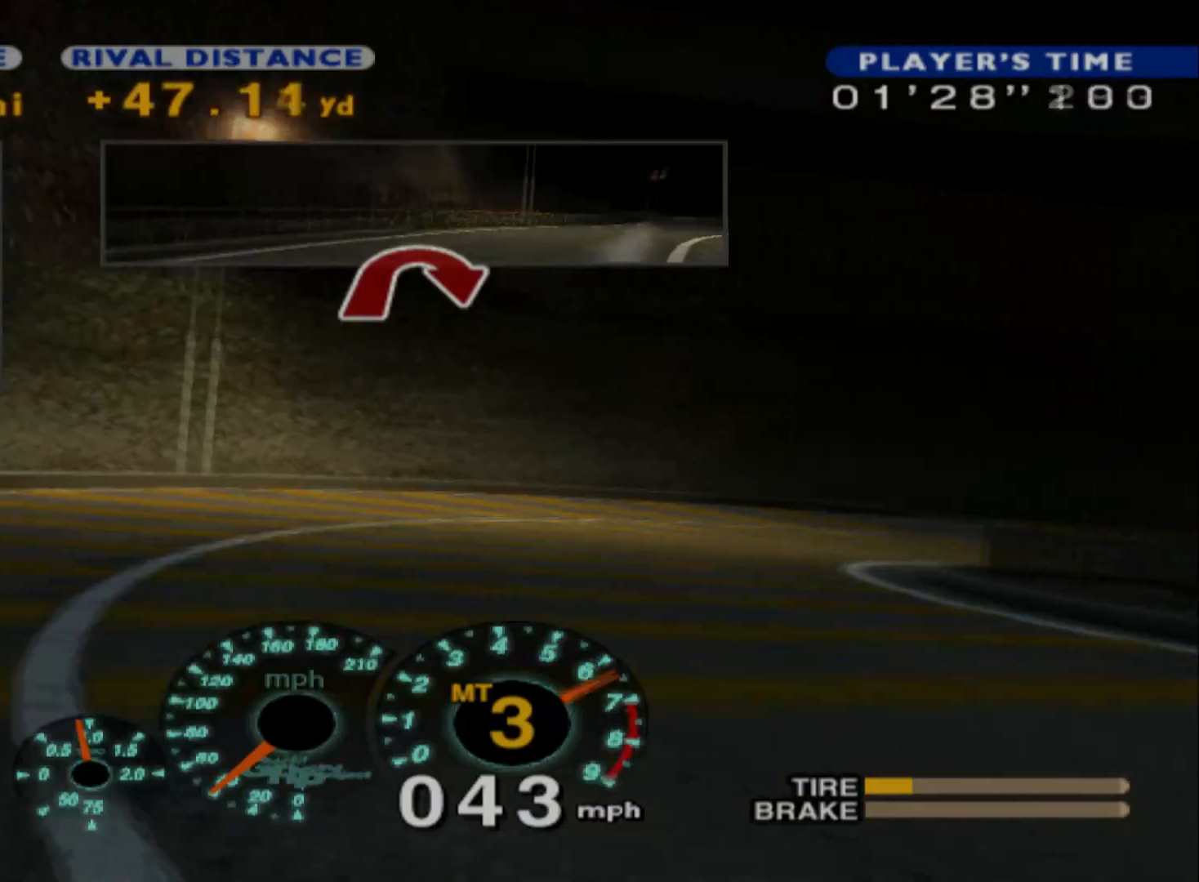
{"buttons": ["R2"], "left_stick": "right", "events": [[233, "R2", "down"]]}
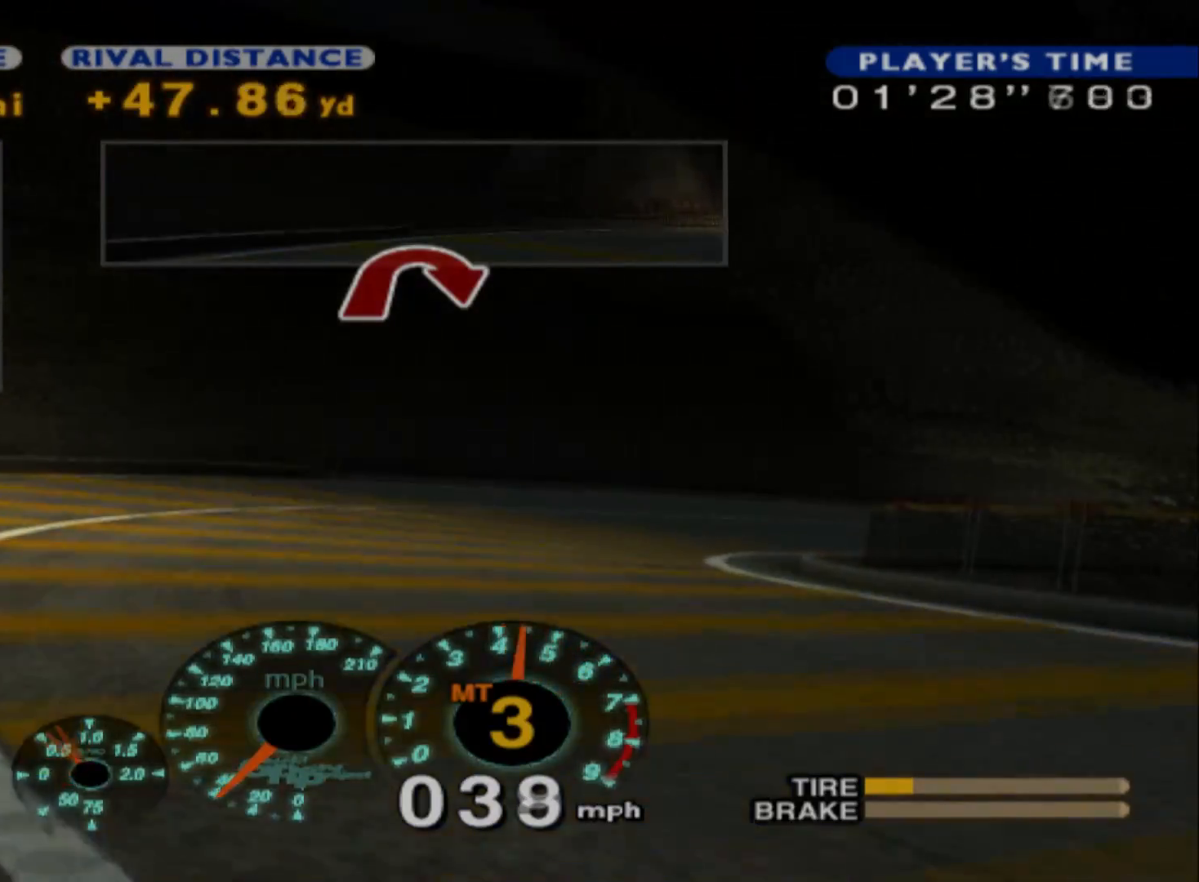
{"buttons": ["R2"], "left_stick": "center", "events": [[33, "left_stick", "center"], [117, "R2", "up"], [300, "R2", "down"]]}
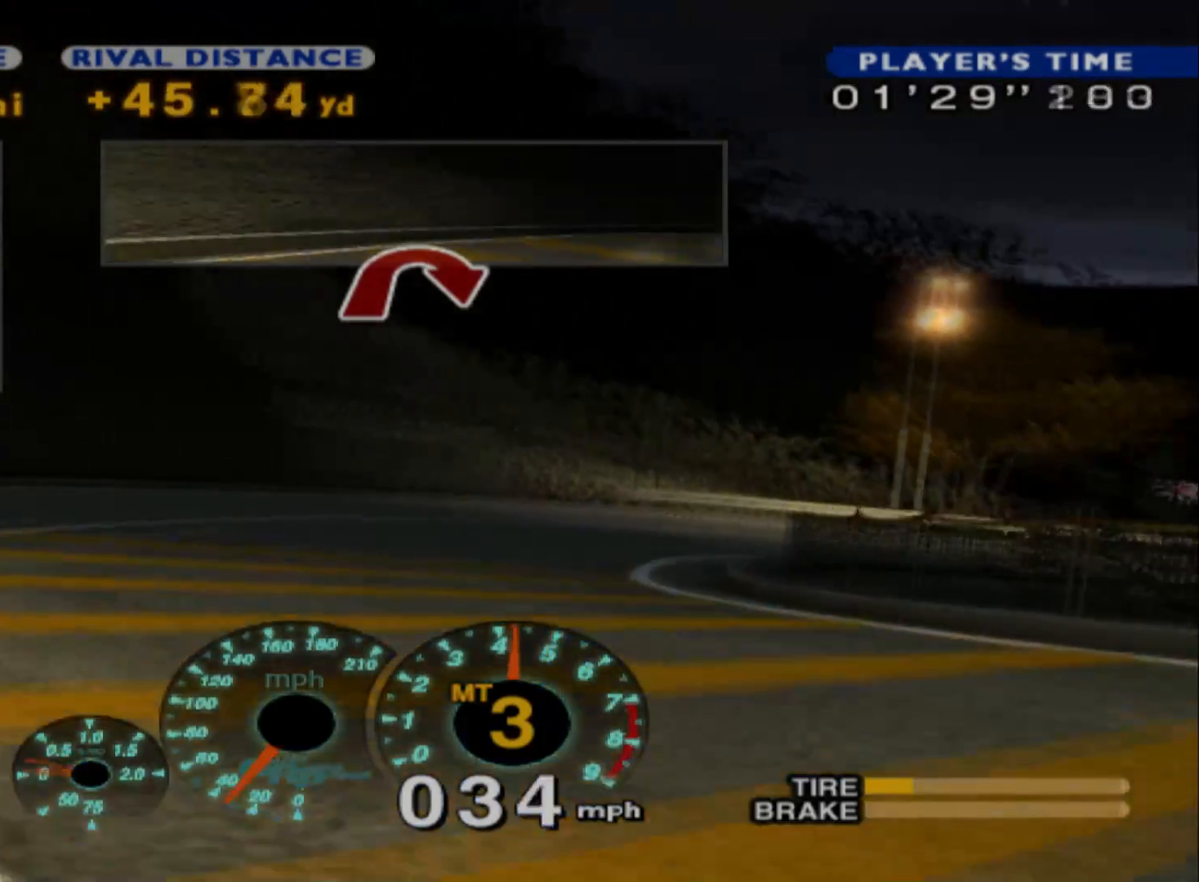
{"buttons": ["R2"], "left_stick": "left", "events": [[150, "left_stick", "left"]]}